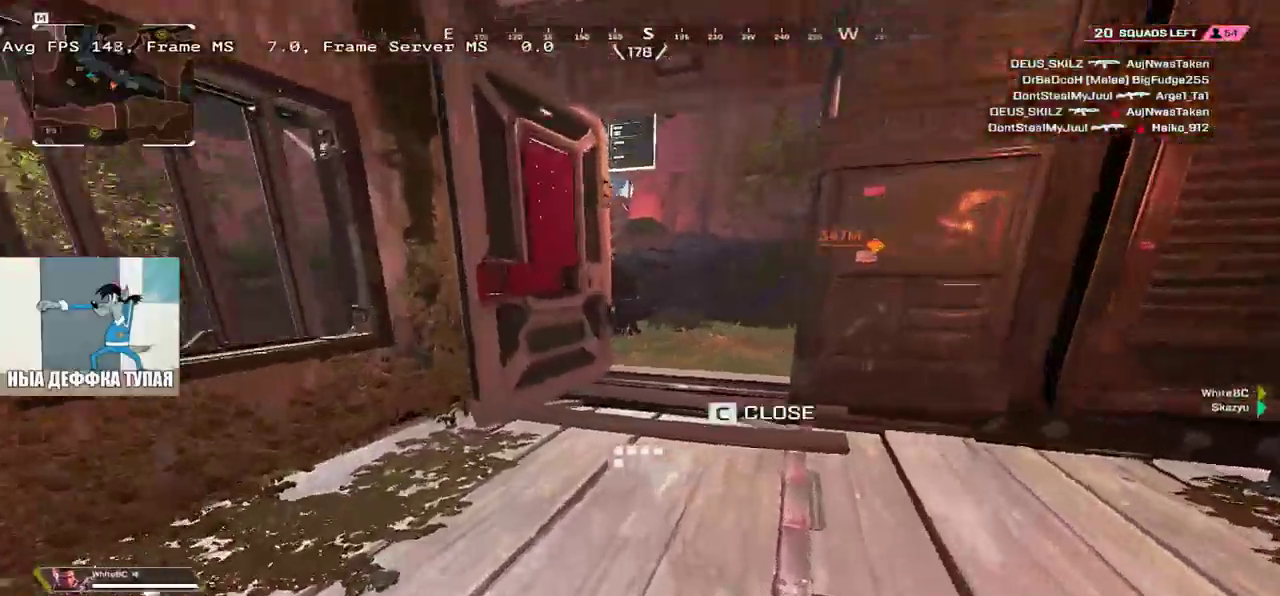
Gameplay with keyboard and mouse; each line is a JSON object with the keys and mouse buttons held at the frame after it. "events" lists presses ("down") and releases ("up") of "1", "2", "3", "4", "5", "a", "alt", "b", "c", "ctrl", "d", "e", "f", "g", "q", "r", "s", "shift", "space", "t", "tab", "v", "w", "x", "z", "mouse_left", "mouse_wheel", "mouse_right", "mouse_mb4" and "mouse_mb5" between this image and that frame as [ms after this image, input, new state], when the widget could be followed in between. "mouse_left", "mouse_wheel", "mouse_right", "mouse_mb4", "mouse_mb5" = the "left", "wheel", "right", "mb4", "mb5" buttons of the "mouse" list. No other keys are recorded. "wheel" means that the mouse wheel is clicked or scrolled. Mouse movement is not recorded.
{"keys": ["w"], "mouse": [], "events": []}
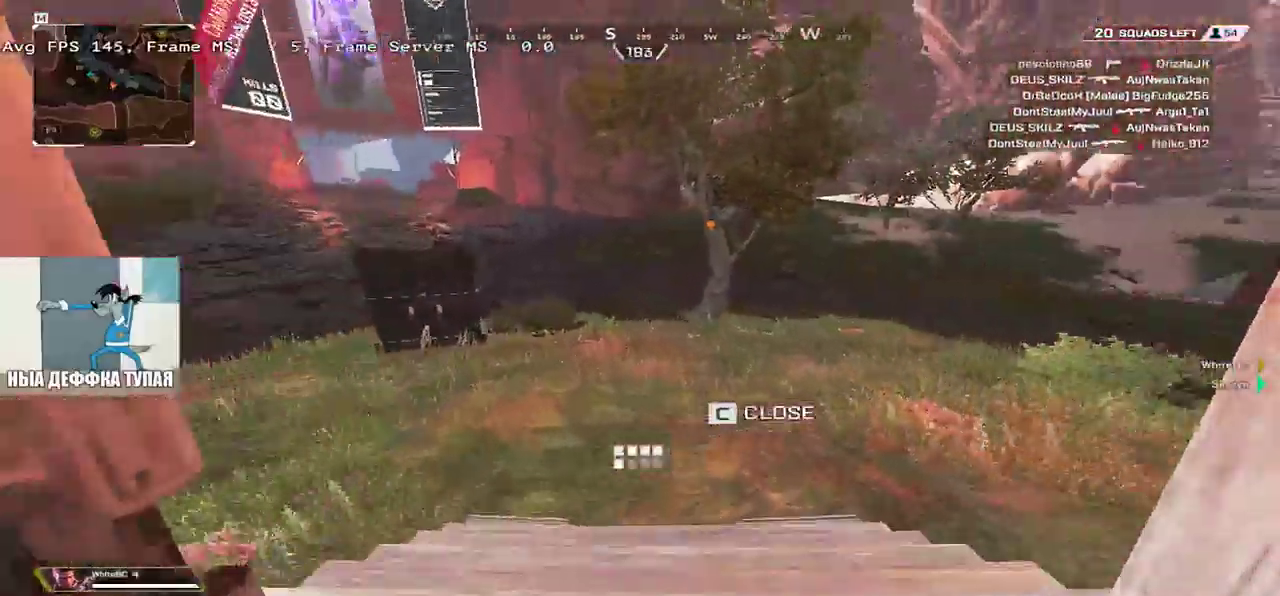
{"keys": ["e"], "mouse": [], "events": [[117, "ctrl", "down"], [333, "mouse_right", "down"], [367, "e", "down"], [383, "ctrl", "up"], [383, "mouse_right", "up"], [400, "w", "up"]]}
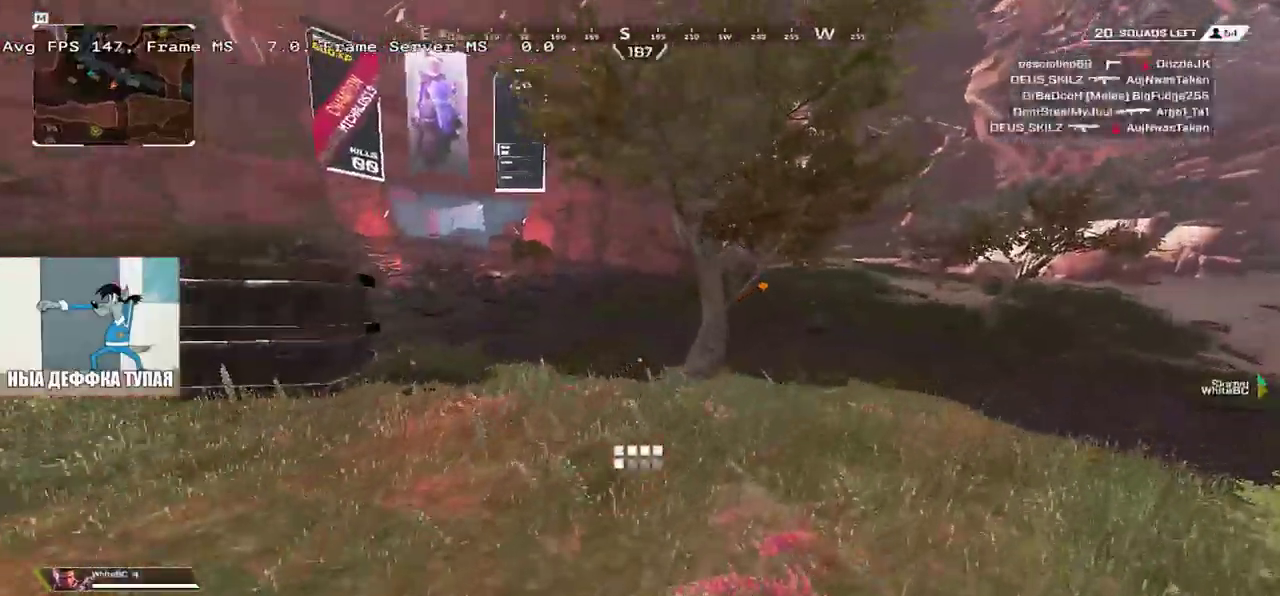
{"keys": ["w"], "mouse": [], "events": [[67, "s", "down"], [133, "s", "up"], [283, "e", "up"], [283, "shift", "down"], [283, "w", "down"], [350, "shift", "up"]]}
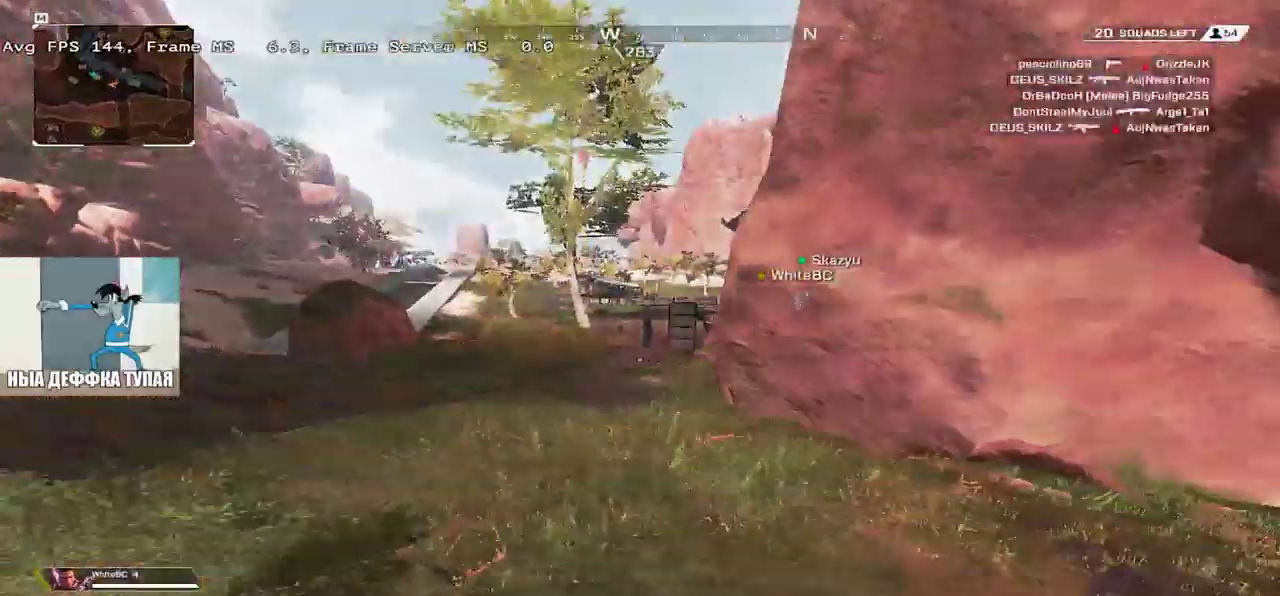
{"keys": ["w"], "mouse": [], "events": []}
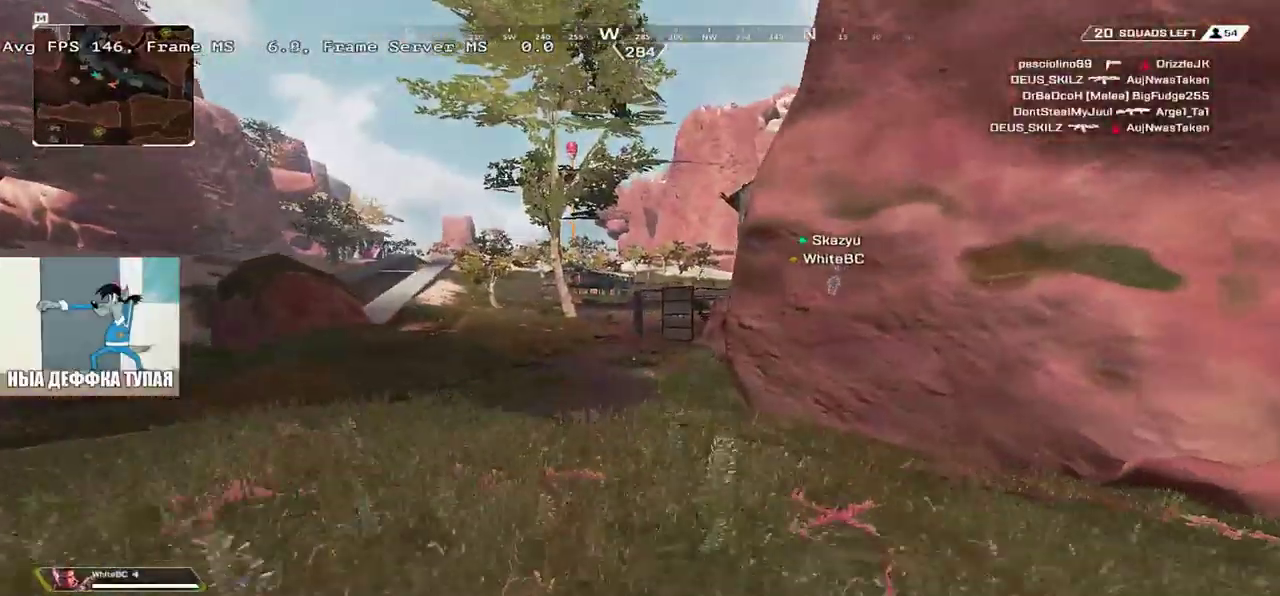
{"keys": ["w"], "mouse": [], "events": []}
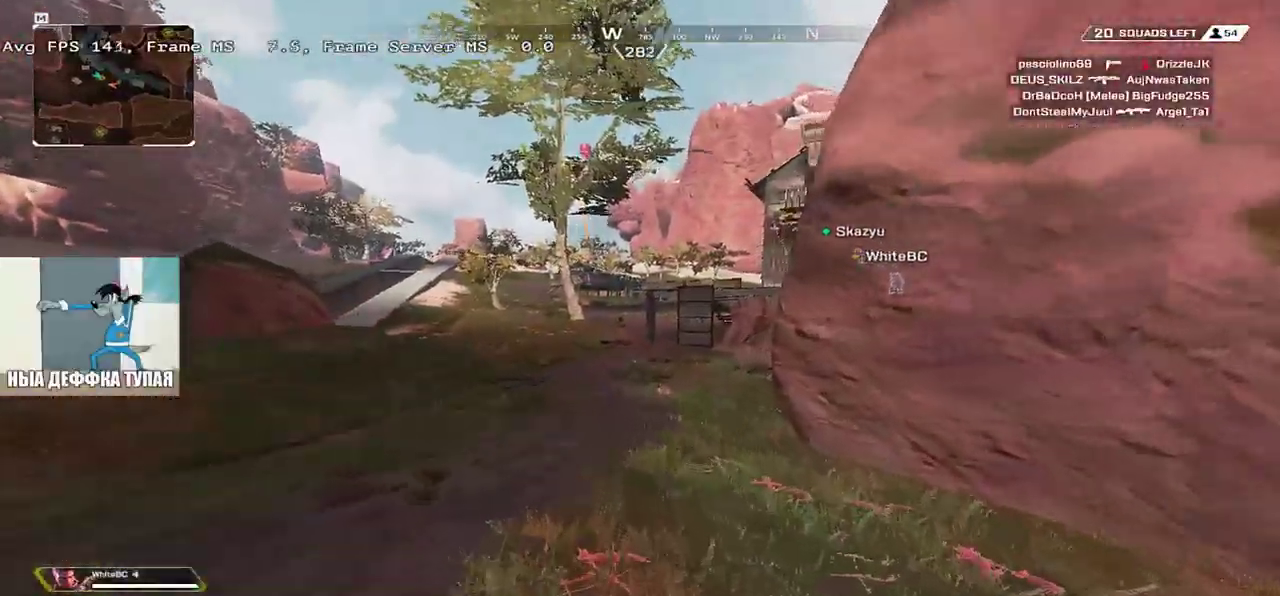
{"keys": ["e", "w"], "mouse": [], "events": [[300, "e", "down"], [367, "shift", "down"], [483, "shift", "up"]]}
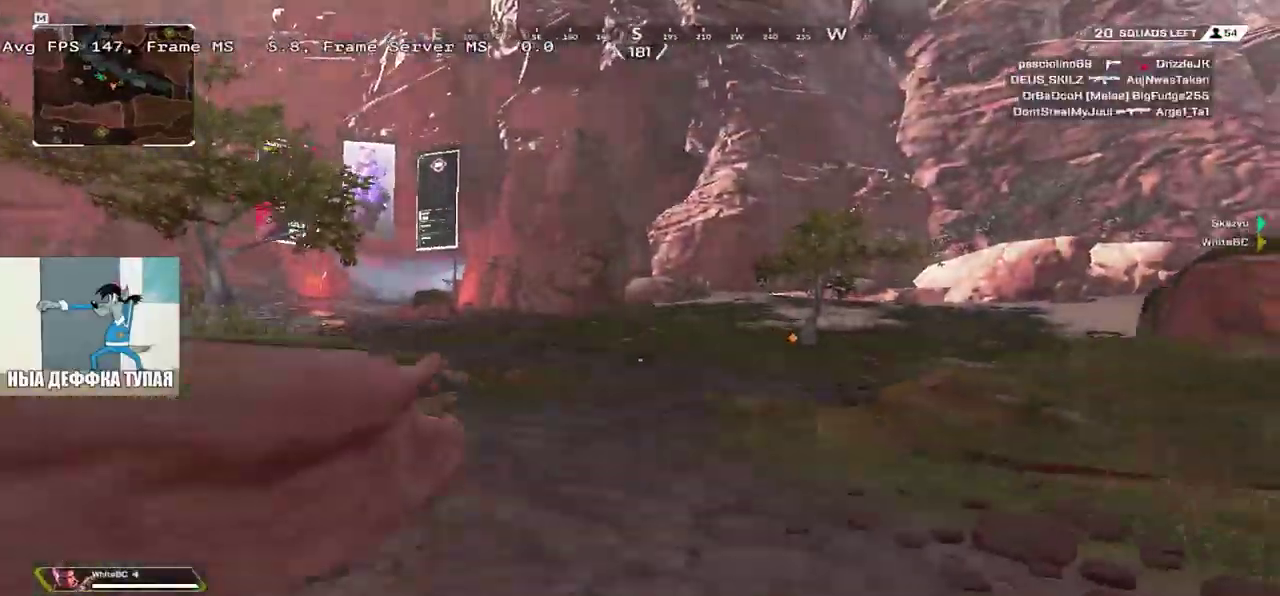
{"keys": ["e", "w"], "mouse": [], "events": [[17, "e", "up"], [167, "e", "down"], [217, "shift", "down"], [333, "shift", "up"]]}
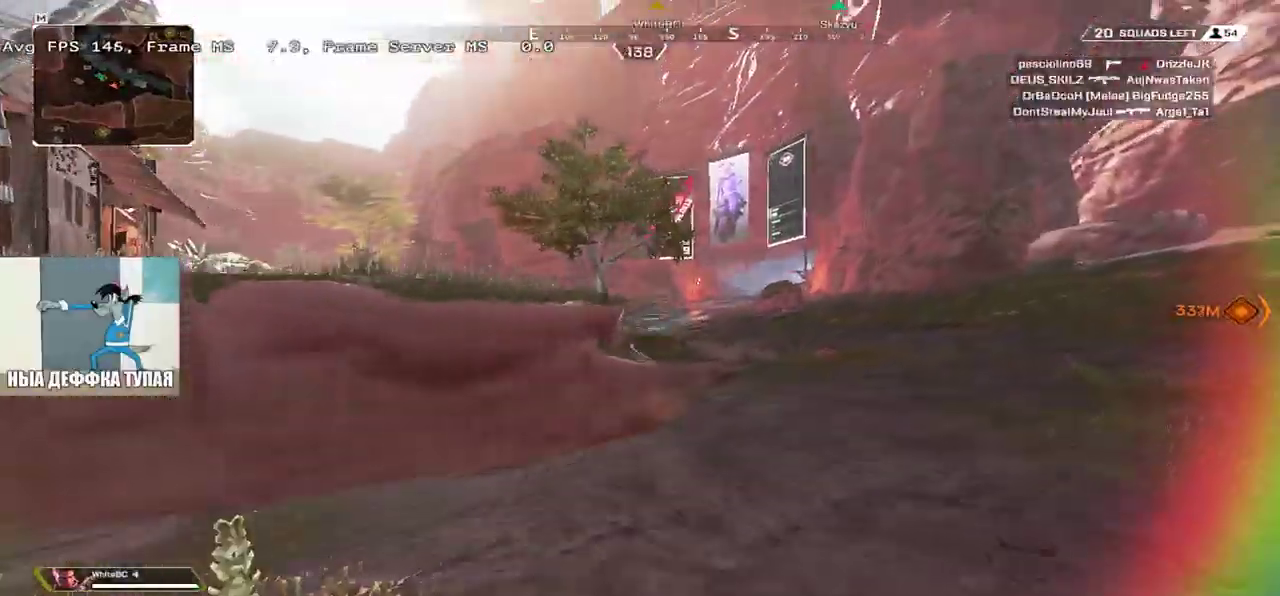
{"keys": ["q", "w"], "mouse": [], "events": [[17, "w", "up"], [83, "e", "up"], [150, "q", "down"], [150, "shift", "down"], [167, "w", "down"], [300, "shift", "up"]]}
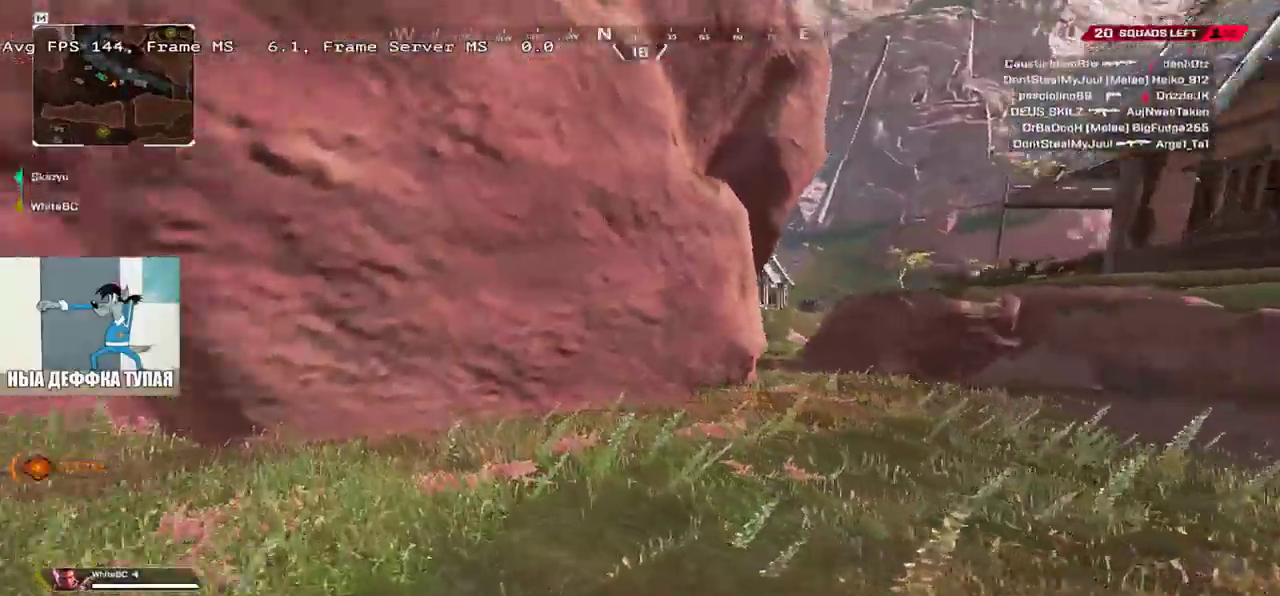
{"keys": ["q", "w"], "mouse": [], "events": []}
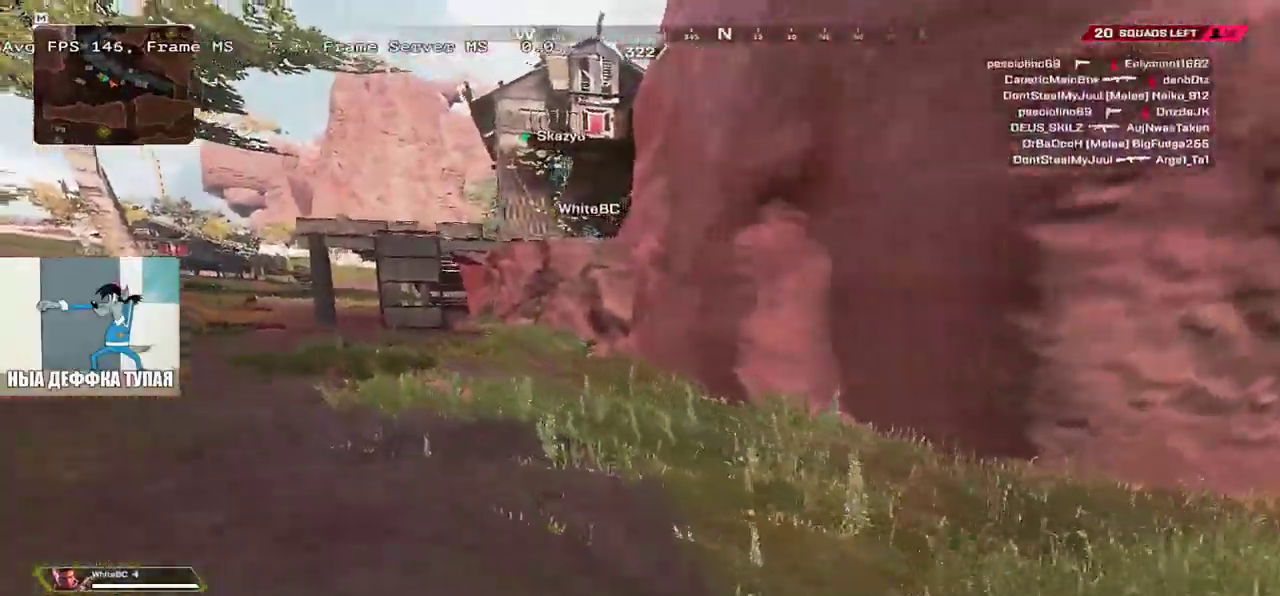
{"keys": ["ctrl", "q", "w"], "mouse": [], "events": [[200, "ctrl", "down"]]}
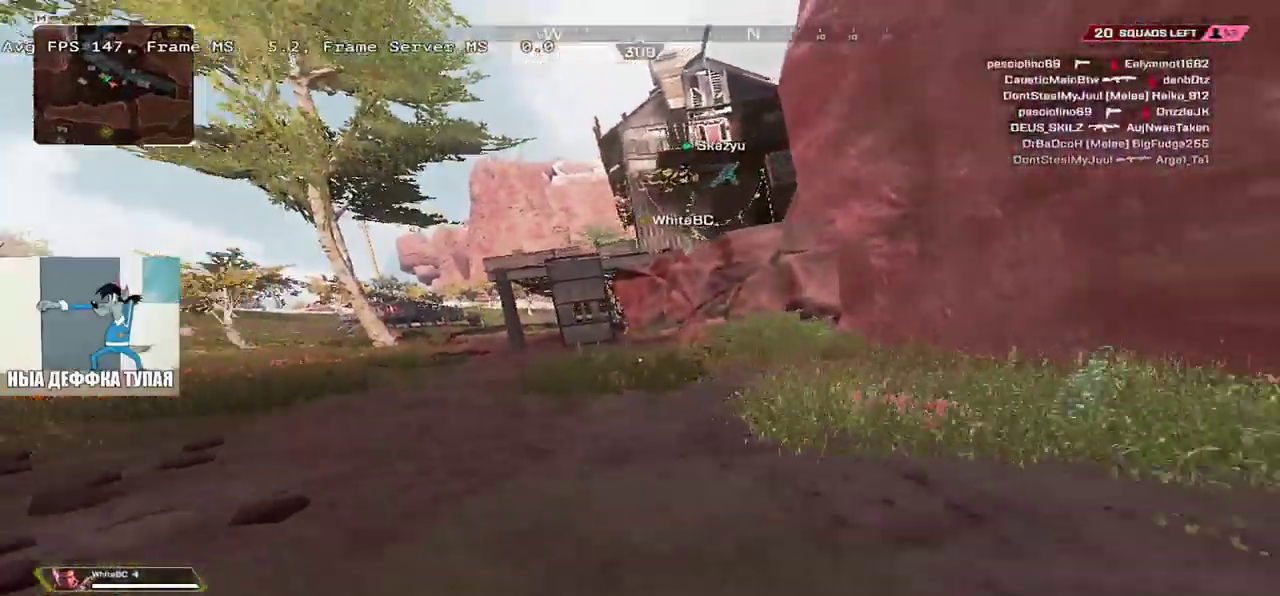
{"keys": ["q", "w"], "mouse": [], "events": [[17, "mouse_right", "down"], [83, "ctrl", "up"], [83, "mouse_right", "up"], [200, "q", "up"], [217, "q", "down"], [233, "e", "down"], [233, "q", "up"], [350, "e", "up"], [367, "shift", "down"], [400, "q", "down"], [483, "shift", "up"]]}
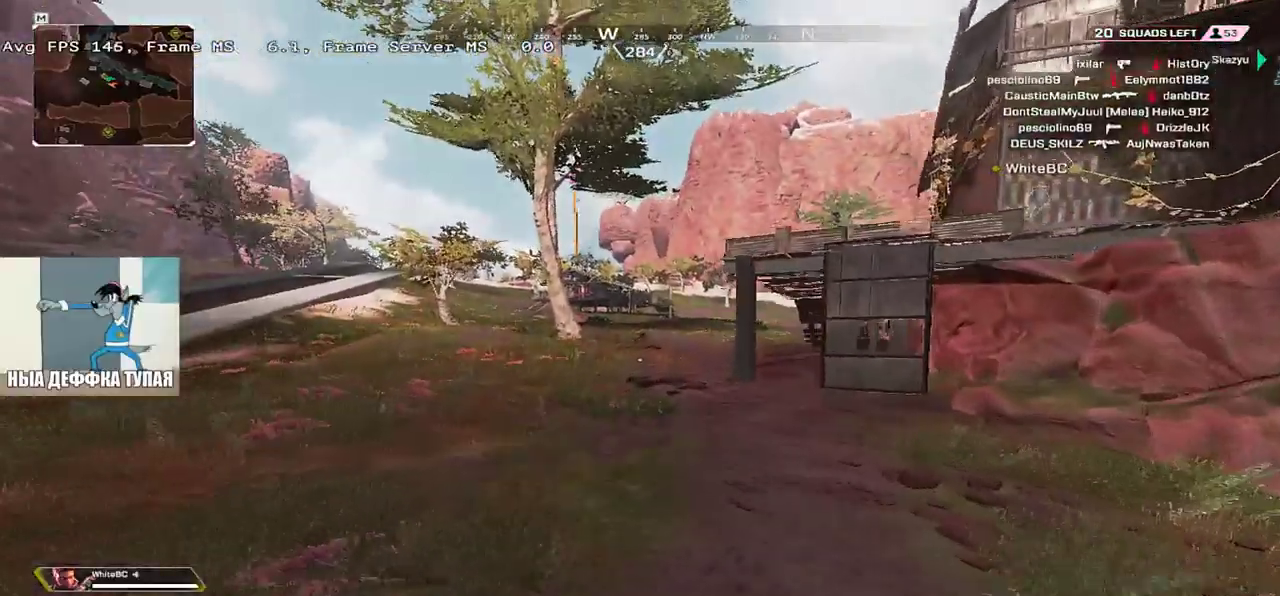
{"keys": ["w"], "mouse": [], "events": [[33, "q", "up"]]}
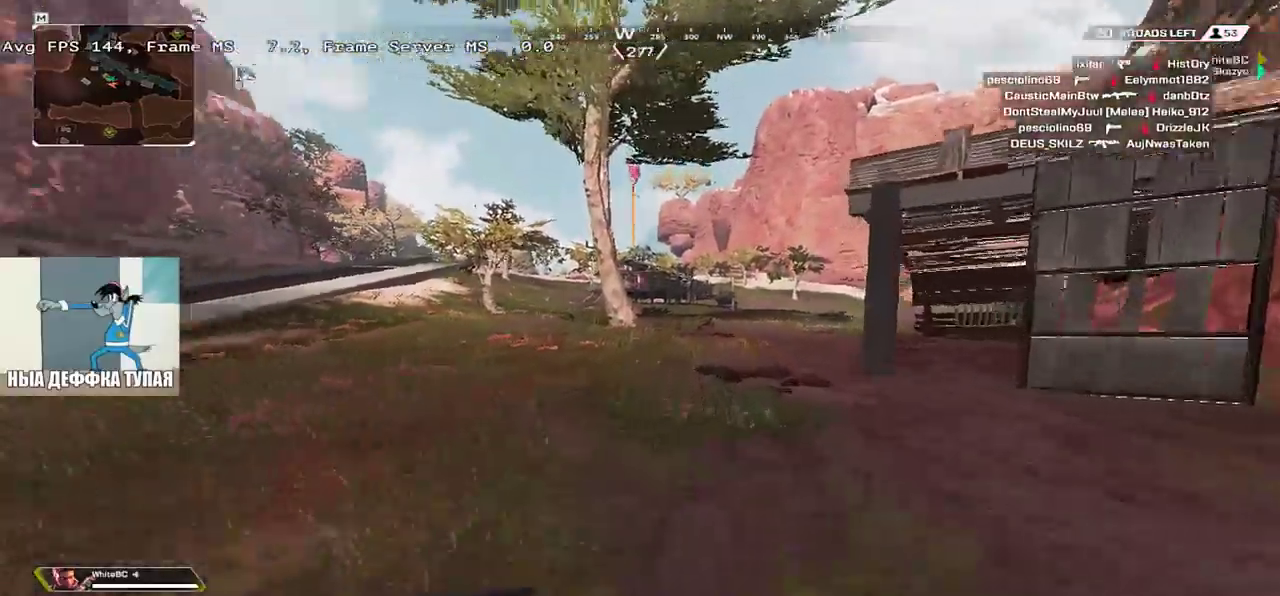
{"keys": ["w"], "mouse": [], "events": []}
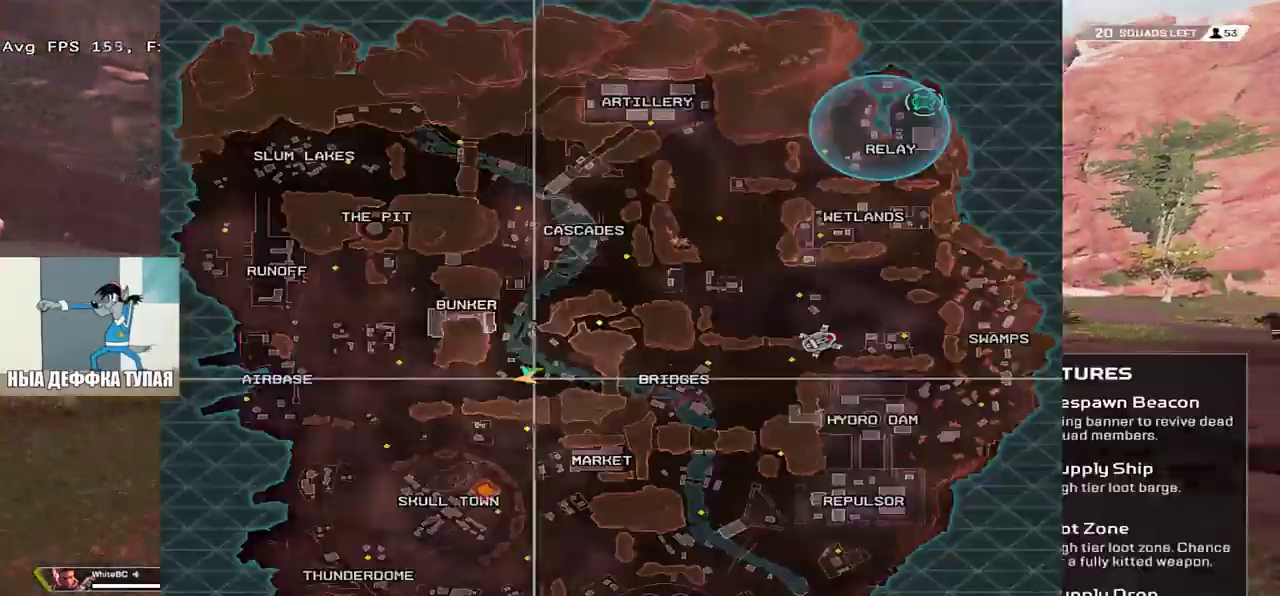
{"keys": ["w"], "mouse": [], "events": []}
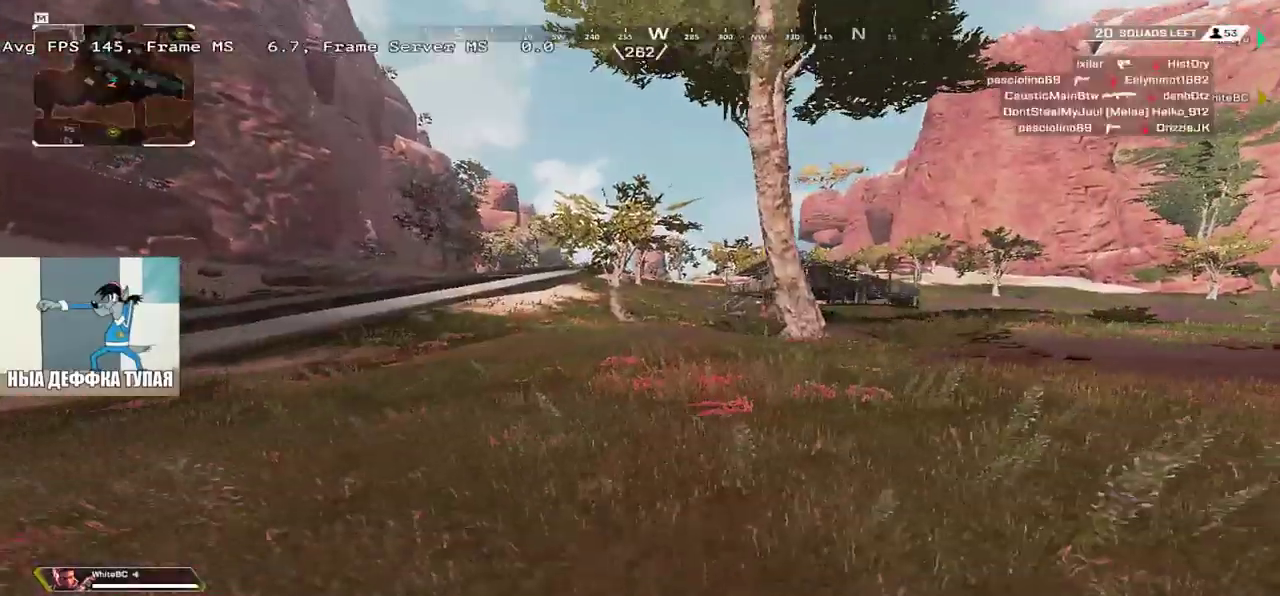
{"keys": ["ctrl", "w"], "mouse": [], "events": [[467, "ctrl", "down"]]}
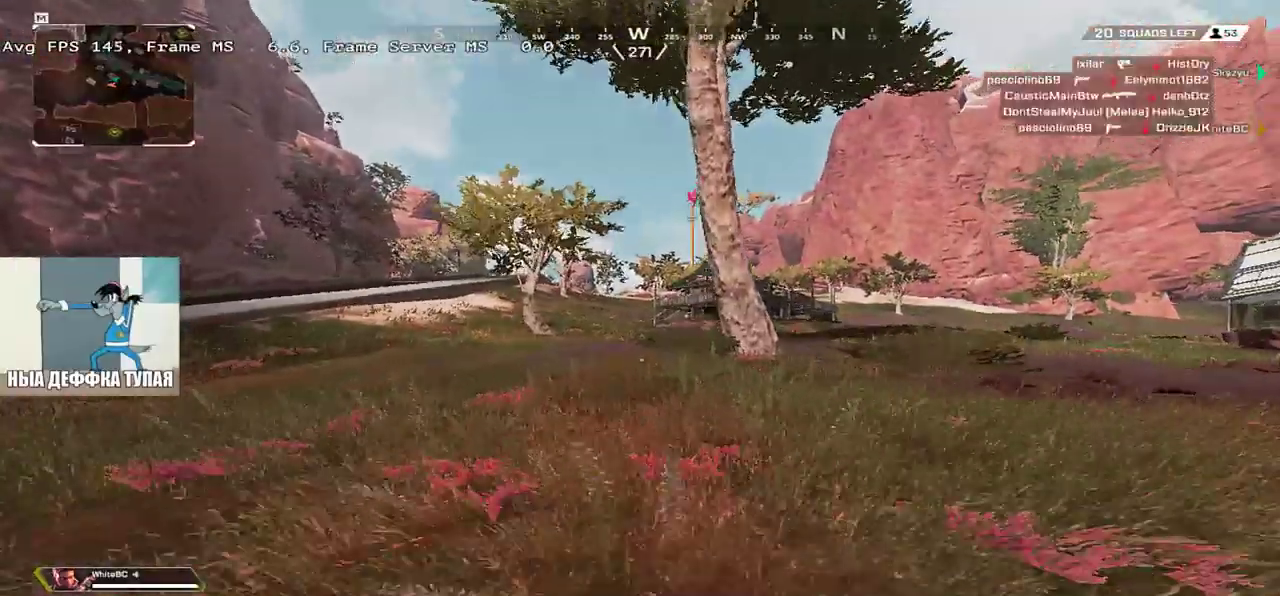
{"keys": ["w"], "mouse": [], "events": [[233, "mouse_right", "down"], [283, "mouse_right", "up"], [333, "ctrl", "up"]]}
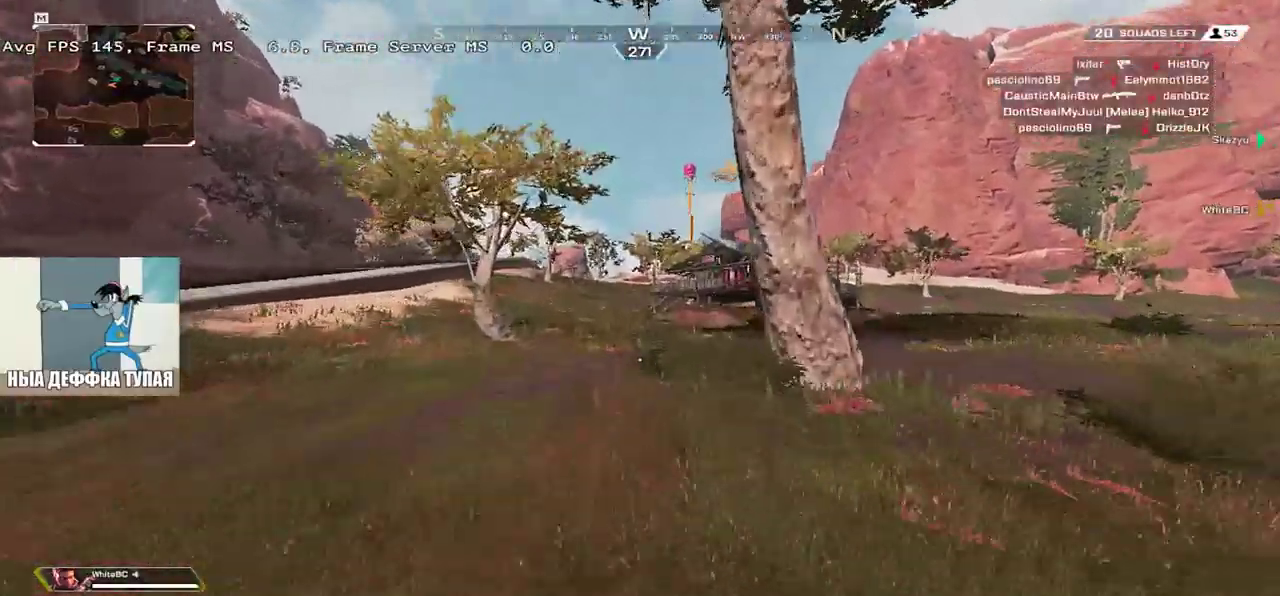
{"keys": ["w"], "mouse": [], "events": []}
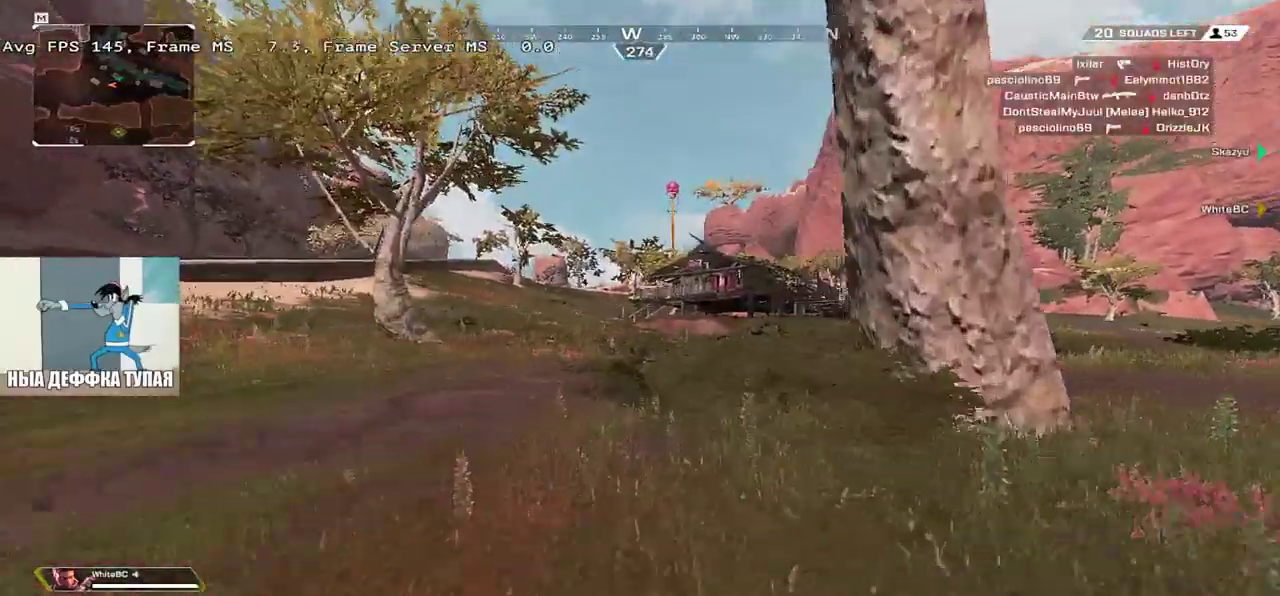
{"keys": ["w"], "mouse": [], "events": []}
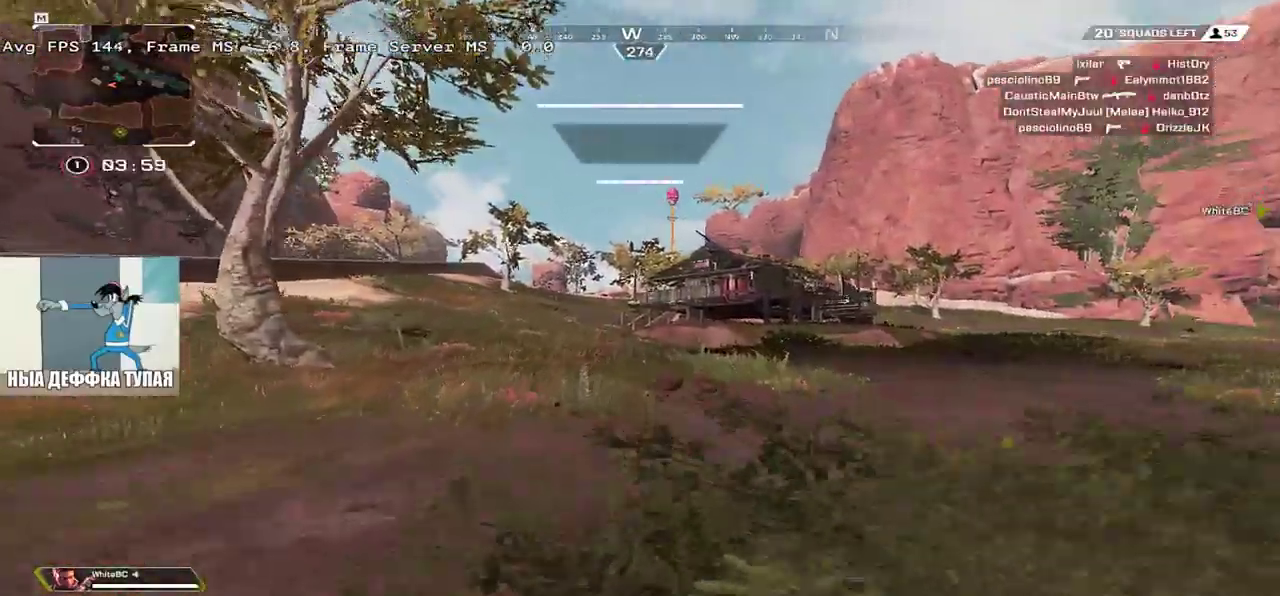
{"keys": ["w"], "mouse": [], "events": []}
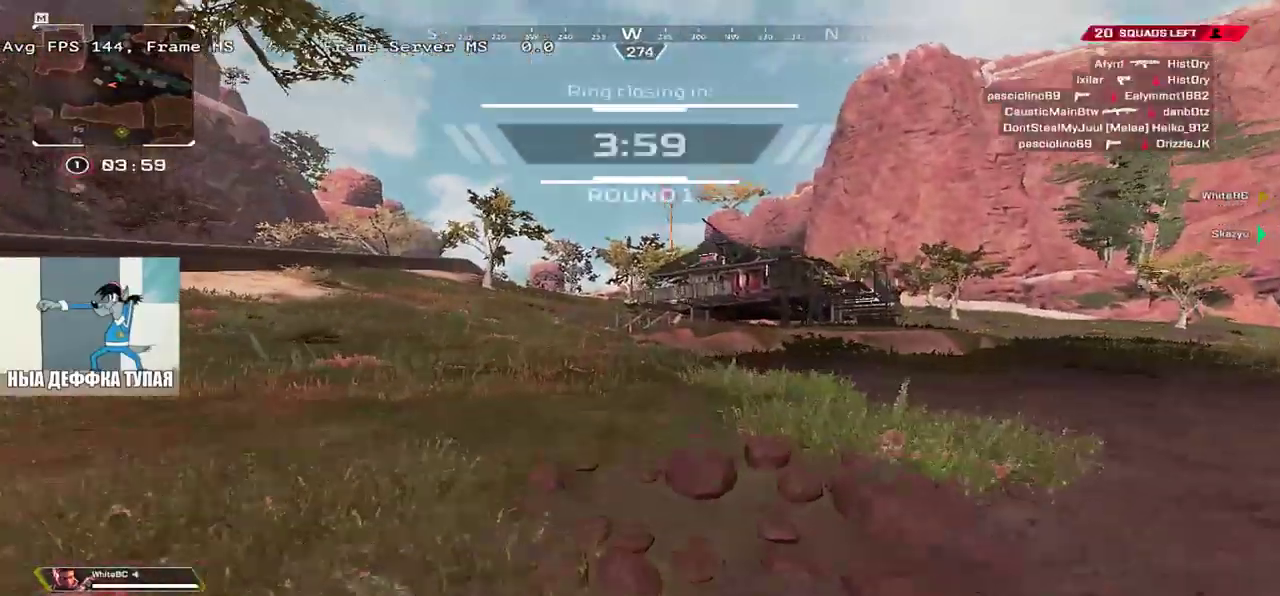
{"keys": ["w"], "mouse": [], "events": []}
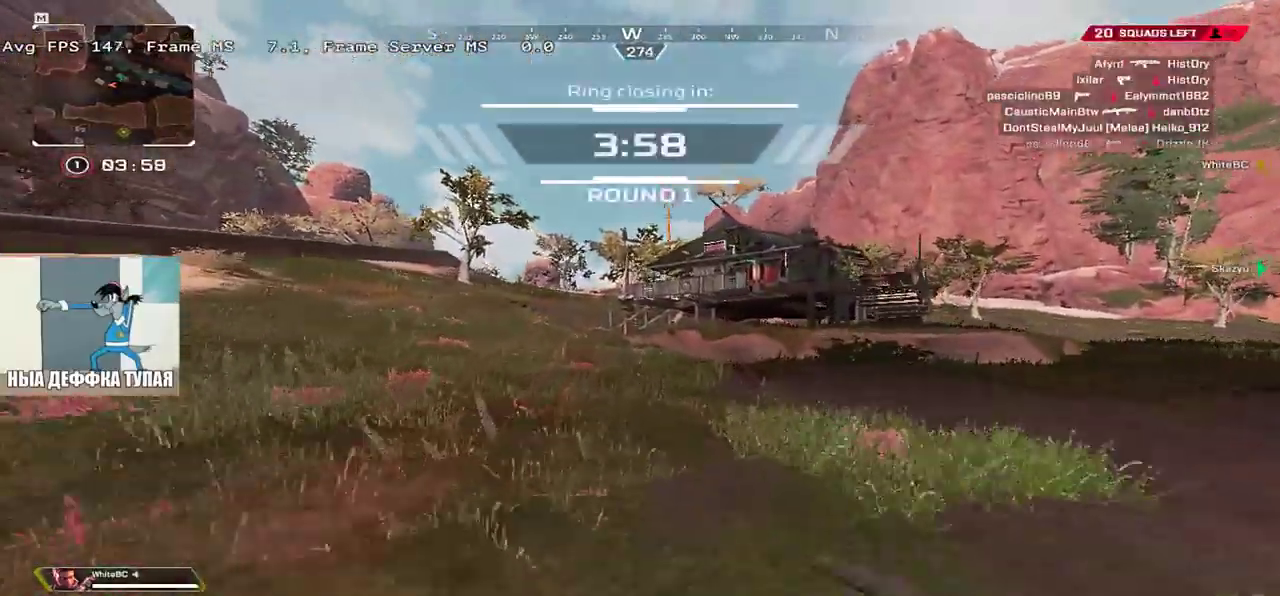
{"keys": ["ctrl", "w"], "mouse": ["right"], "events": [[217, "ctrl", "down"], [500, "mouse_right", "down"]]}
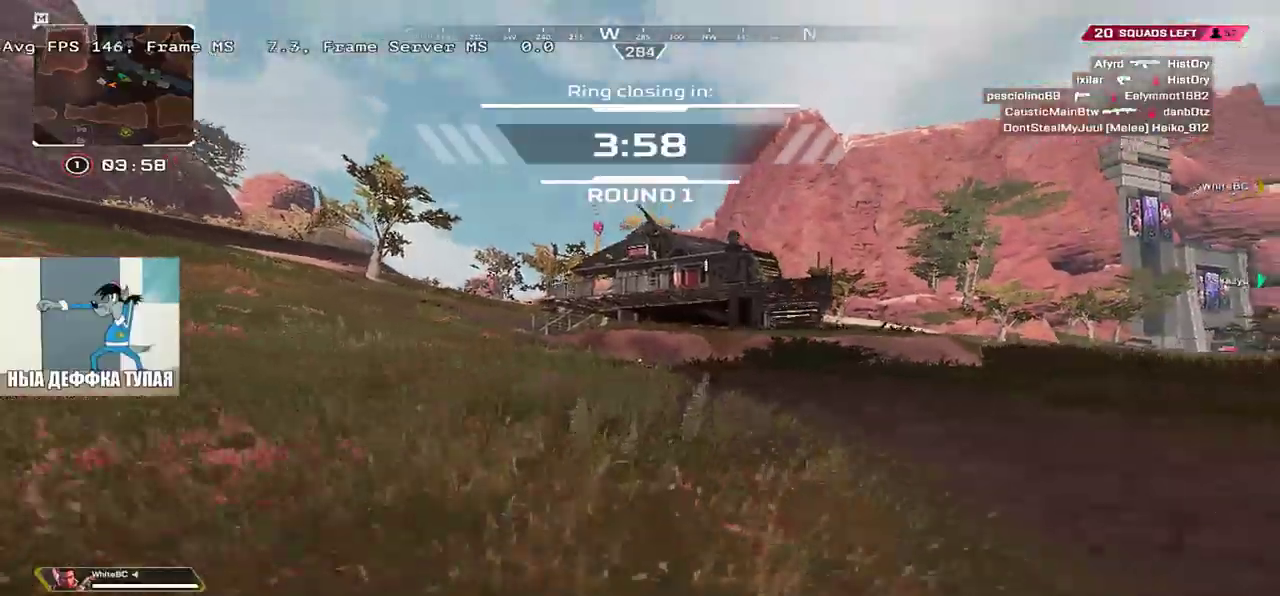
{"keys": ["w"], "mouse": [], "events": [[67, "mouse_right", "up"], [117, "ctrl", "up"], [350, "e", "down"], [433, "e", "up"]]}
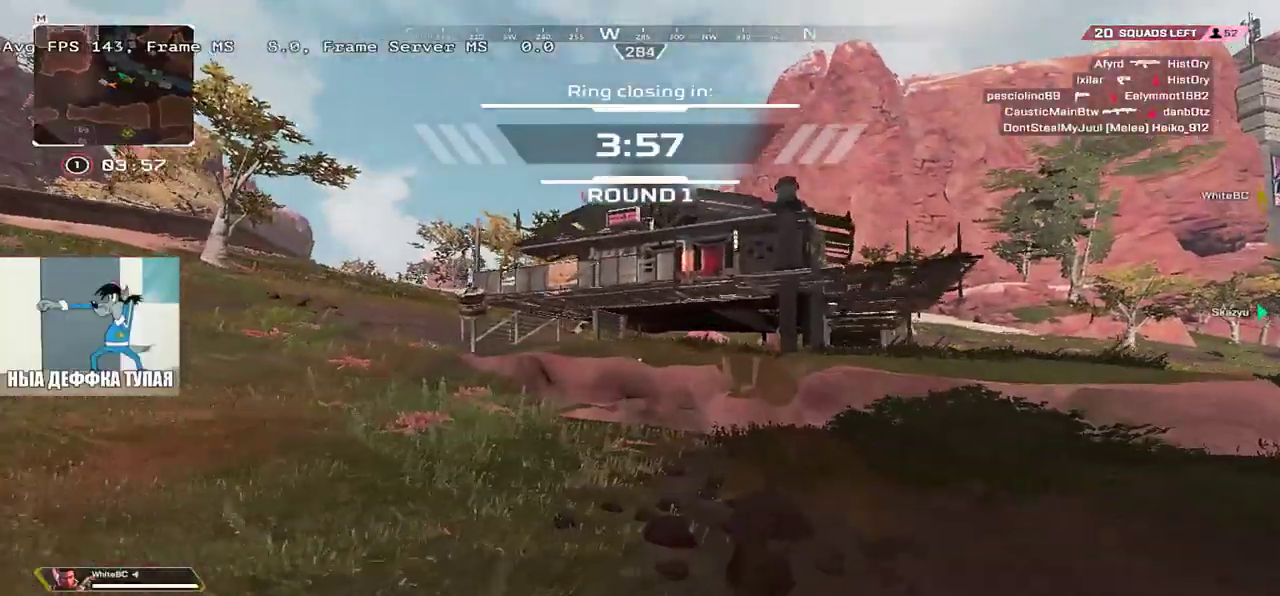
{"keys": ["w"], "mouse": [], "events": []}
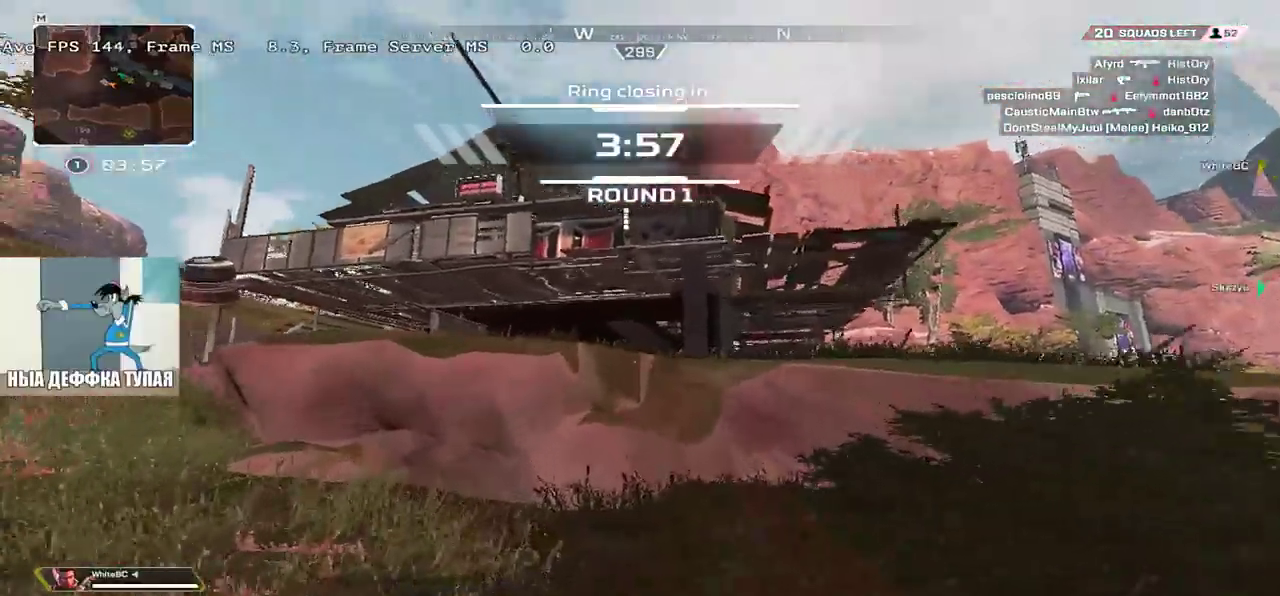
{"keys": ["w"], "mouse": ["right"], "events": [[183, "mouse_right", "down"]]}
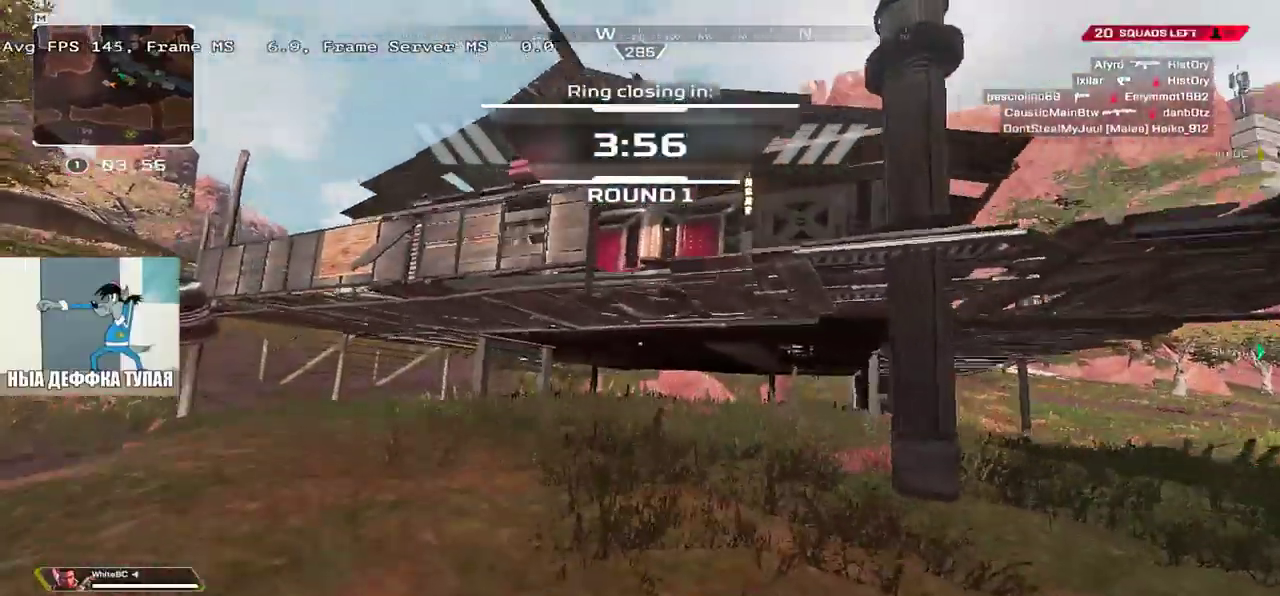
{"keys": ["w"], "mouse": [], "events": [[67, "q", "down"], [133, "mouse_right", "up"], [233, "q", "up"]]}
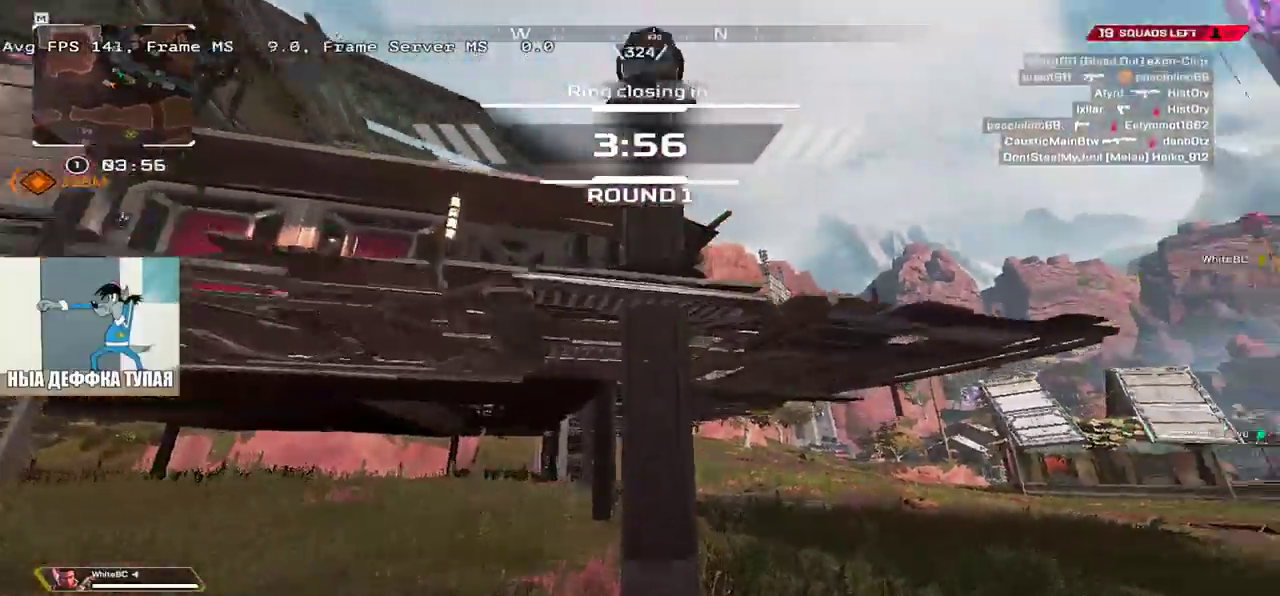
{"keys": ["w"], "mouse": ["right"], "events": [[33, "mouse_right", "down"], [67, "e", "down"], [100, "e", "up"], [283, "q", "down"], [450, "q", "up"]]}
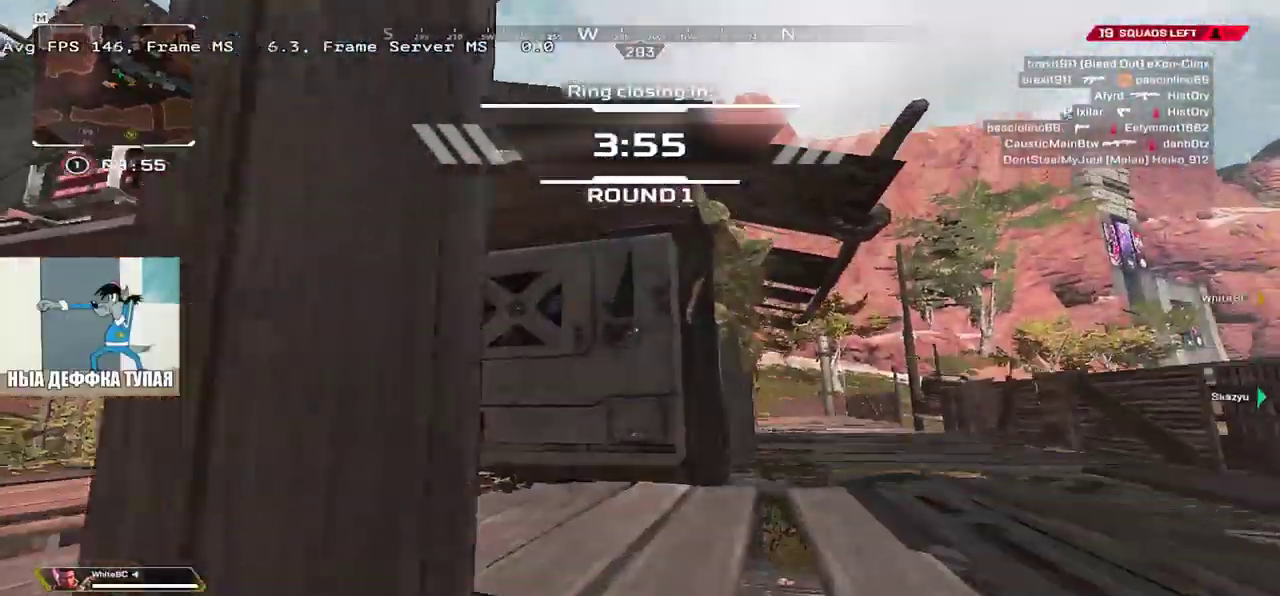
{"keys": ["w"], "mouse": [], "events": [[133, "e", "down"], [167, "mouse_right", "up"], [217, "shift", "down"], [333, "shift", "up"], [417, "e", "up"]]}
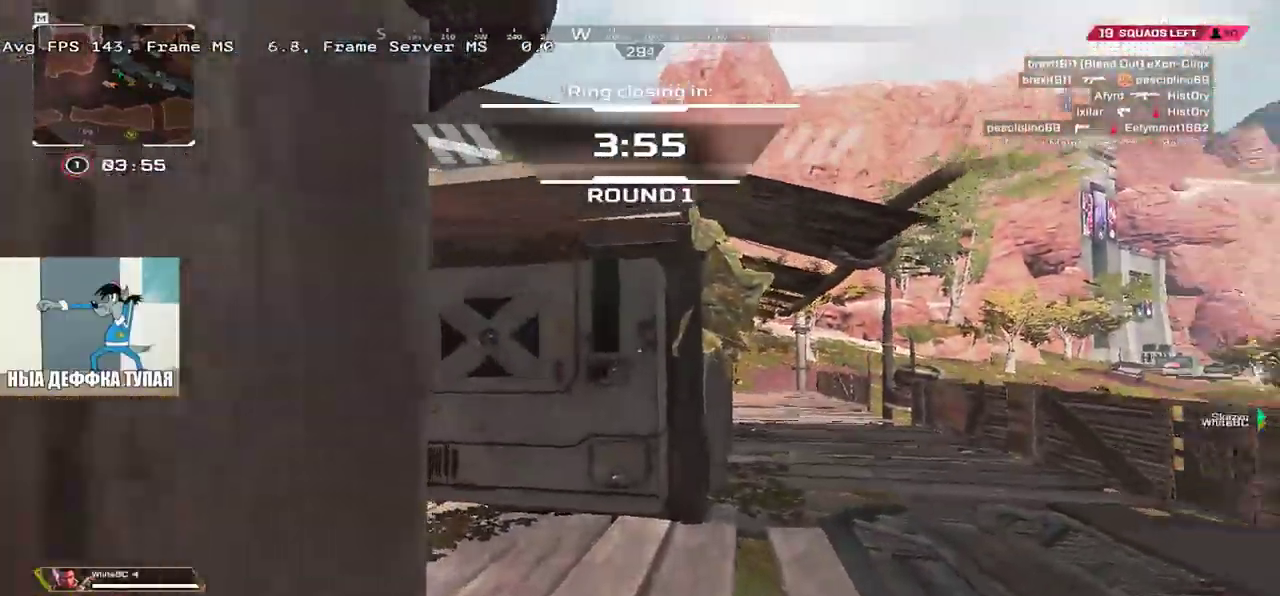
{"keys": ["w"], "mouse": [], "events": []}
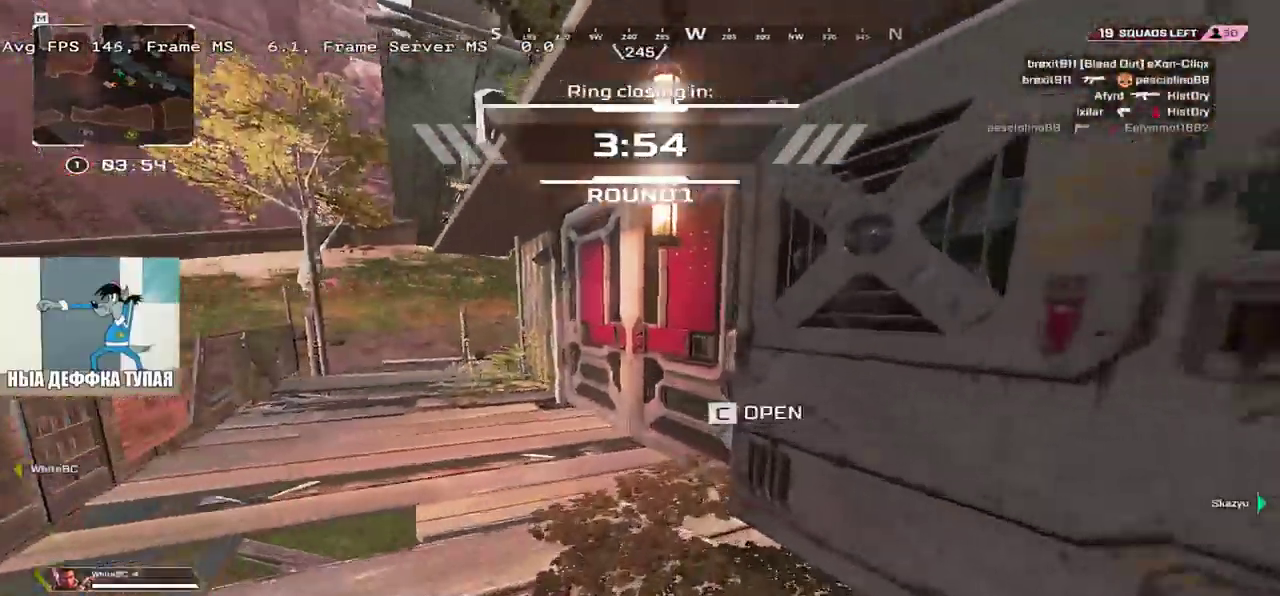
{"keys": ["q", "w"], "mouse": [], "events": [[167, "c", "down"], [200, "q", "down"], [217, "c", "up"]]}
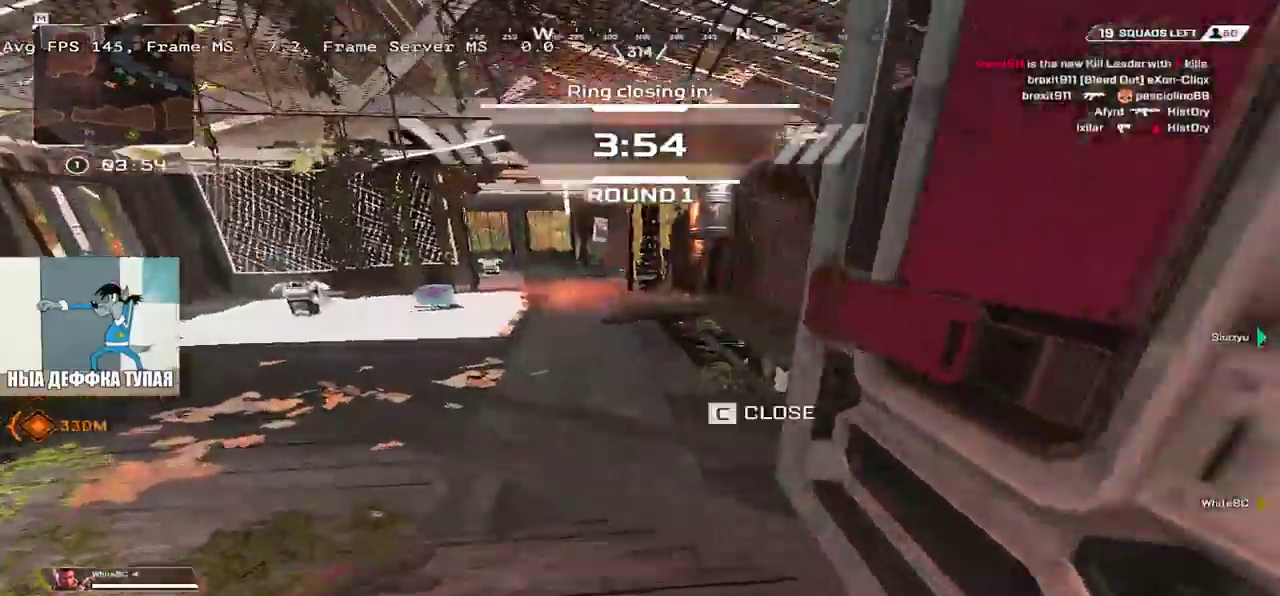
{"keys": ["w"], "mouse": [], "events": [[333, "q", "up"]]}